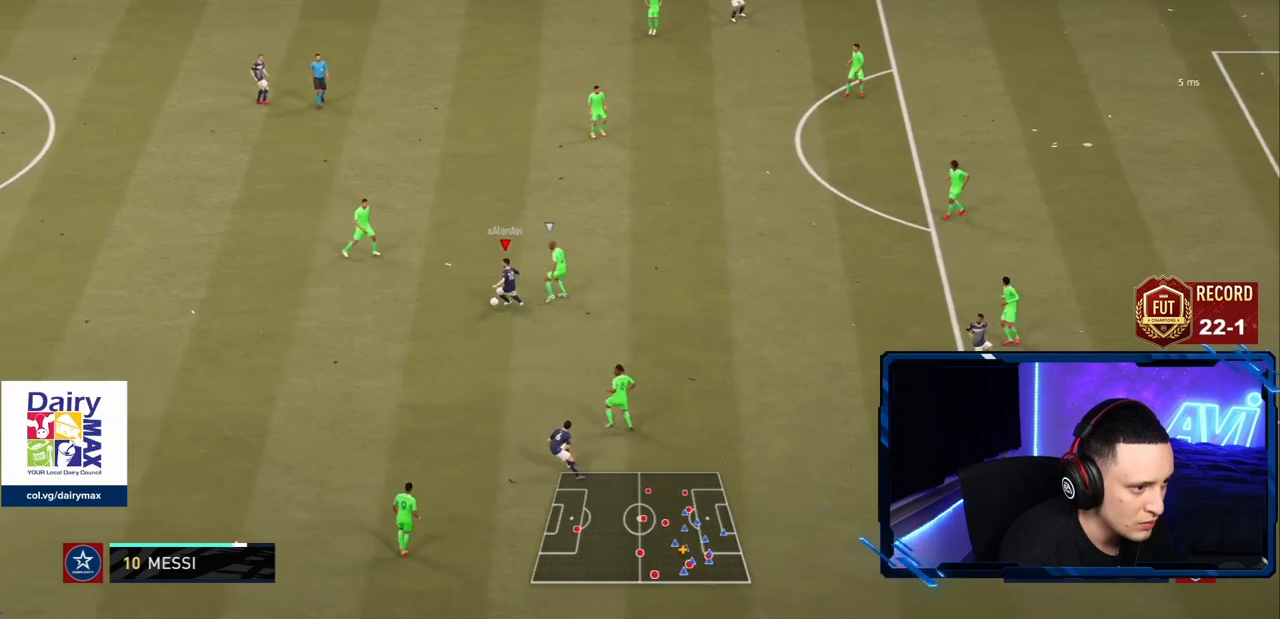
Gameplay with a controller (PlayStation layout); each line is a JSON object with the inputs held at the frame after it (dt_ms = milliseconds from this image to that frame). "events" lists button and stick changes between this image and that frame as [ms after this image, input, new state], when the widget could be followed in between. Not read: L3 R3.
{"dt_ms": 501, "buttons": [], "left_stick": "down", "right_stick": "center", "events": [[184, "left_stick", "down"], [351, "left_stick", "down-left"], [484, "left_stick", "down"]]}
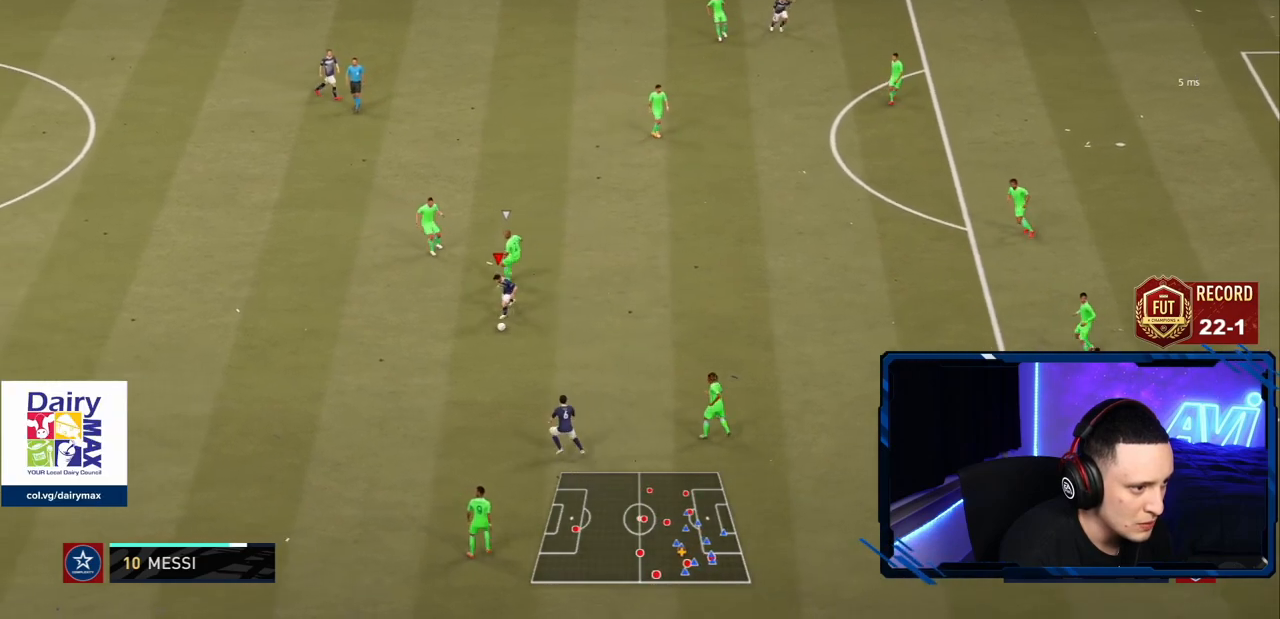
{"dt_ms": 500, "buttons": [], "left_stick": "down-right", "right_stick": "center", "events": [[133, "left_stick", "down-right"]]}
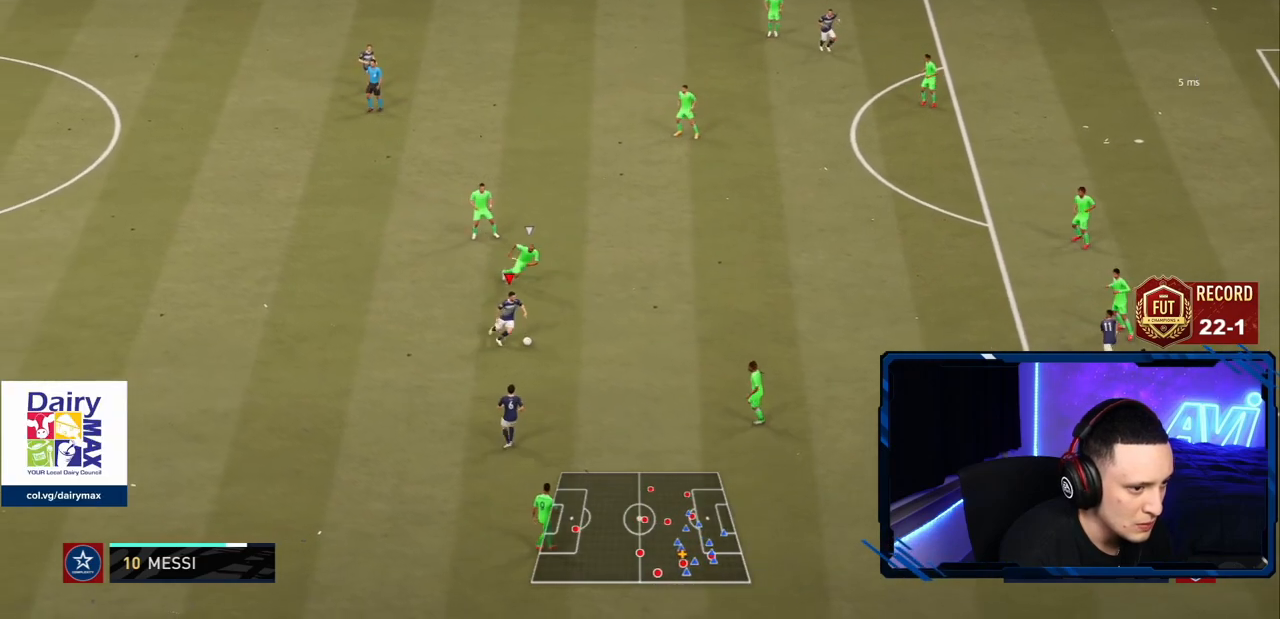
{"dt_ms": 501, "buttons": ["R2"], "left_stick": "center", "right_stick": "center", "events": [[67, "left_stick", "right"], [100, "CROSS", "down"], [200, "CROSS", "up"], [217, "R2", "down"], [417, "left_stick", "center"]]}
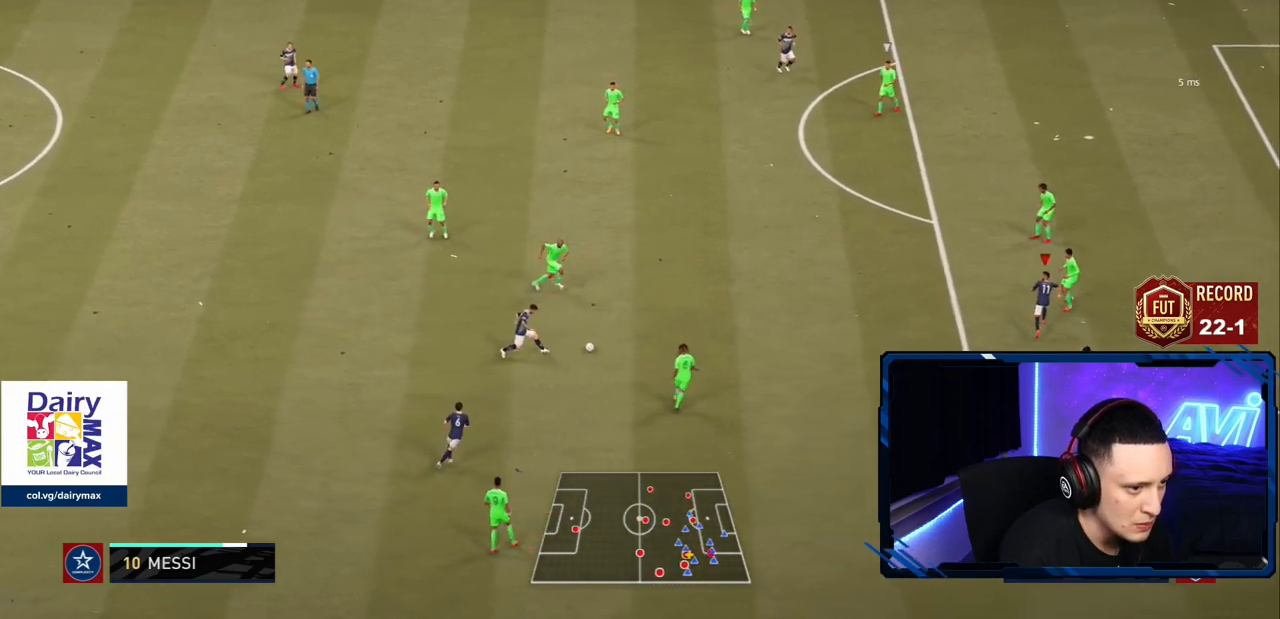
{"dt_ms": 500, "buttons": ["R2"], "left_stick": "left", "right_stick": "center", "events": [[16, "left_stick", "up-left"], [66, "left_stick", "left"]]}
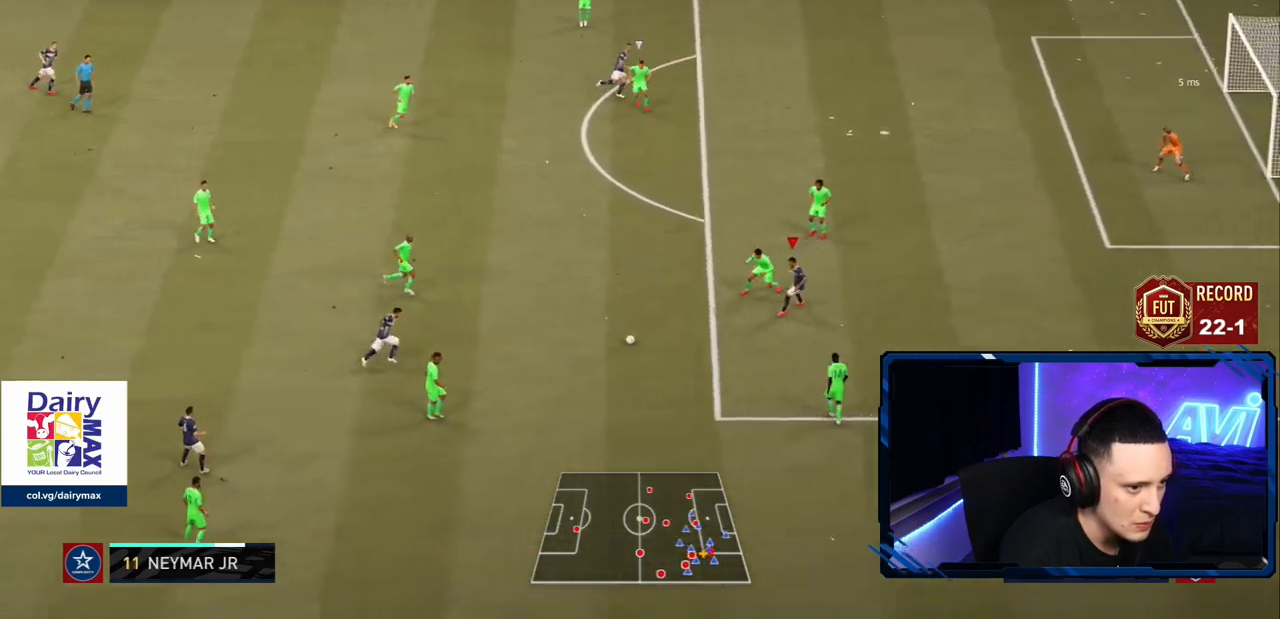
{"dt_ms": 501, "buttons": [], "left_stick": "right", "right_stick": "center", "events": [[167, "left_stick", "down-right"], [250, "R2", "up"], [284, "left_stick", "right"]]}
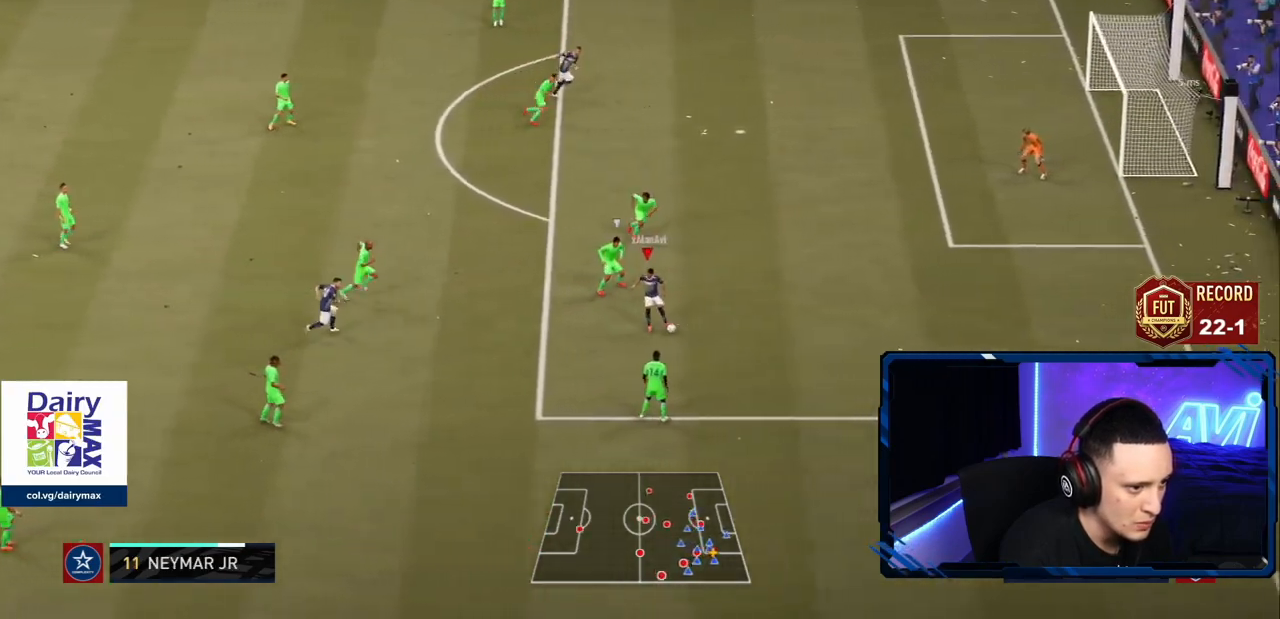
{"dt_ms": 500, "buttons": ["L1", "R2"], "left_stick": "up-right", "right_stick": "center", "events": [[283, "L1", "down"], [317, "left_stick", "up-right"], [317, "right_stick", "up-right"], [350, "R1", "down"], [433, "right_stick", "center"], [450, "R2", "down"], [483, "R1", "up"]]}
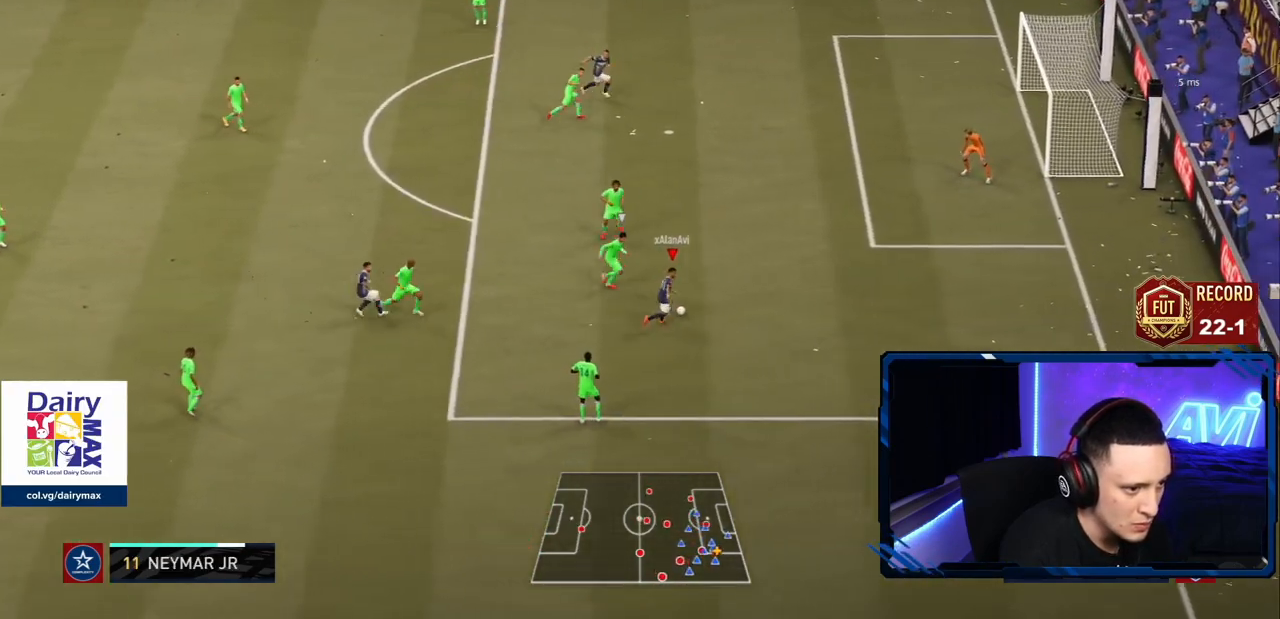
{"dt_ms": 501, "buttons": ["CIRCLE", "R2"], "left_stick": "up-right", "right_stick": "center", "events": [[17, "L1", "up"], [451, "CIRCLE", "down"]]}
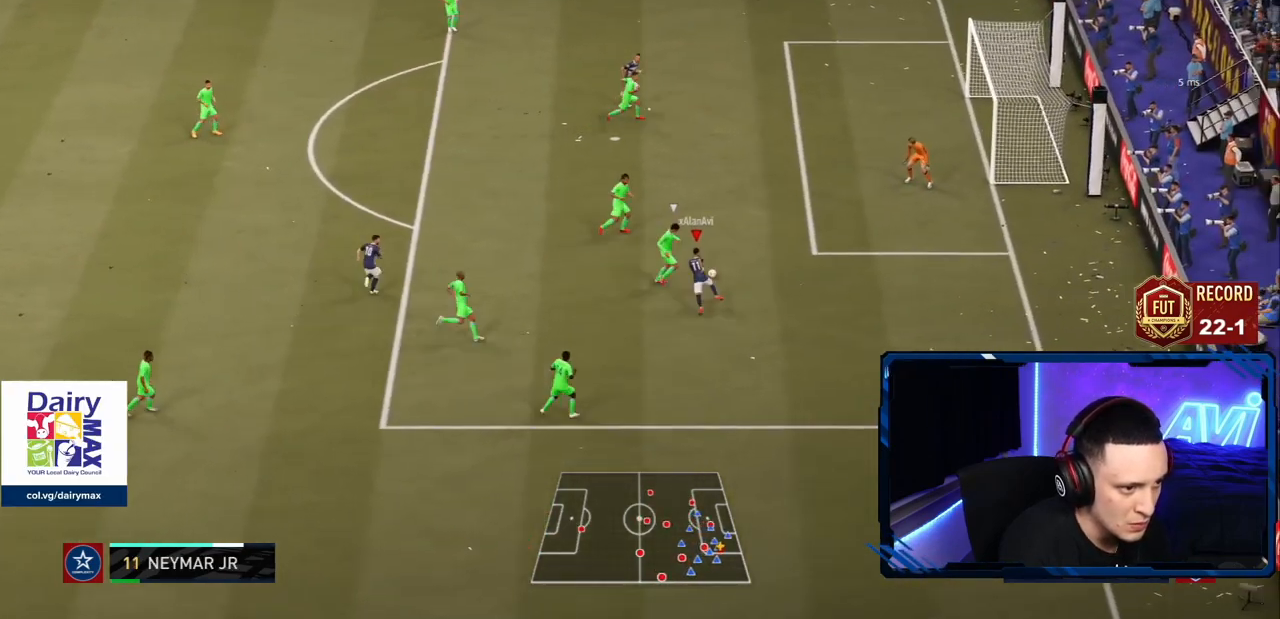
{"dt_ms": 500, "buttons": ["R2"], "left_stick": "up", "right_stick": "center", "events": [[33, "left_stick", "up"], [200, "CIRCLE", "up"]]}
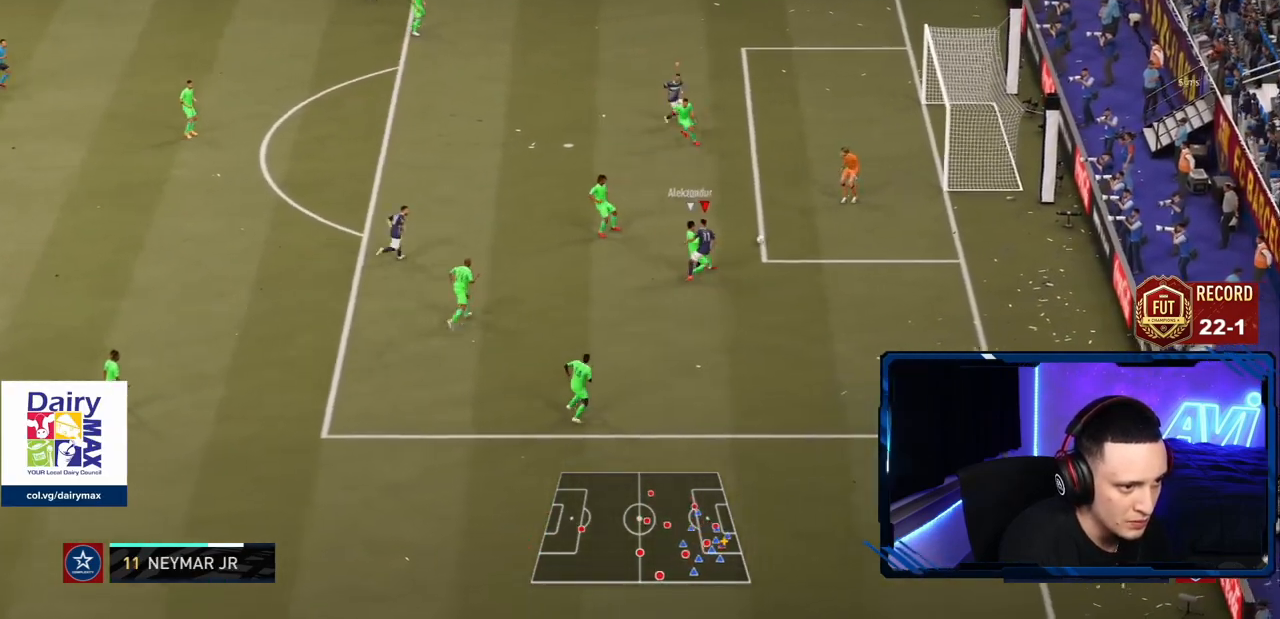
{"dt_ms": 501, "buttons": ["R2"], "left_stick": "right", "right_stick": "center", "events": [[134, "left_stick", "up-right"], [217, "R2", "up"], [300, "R2", "down"], [384, "left_stick", "right"]]}
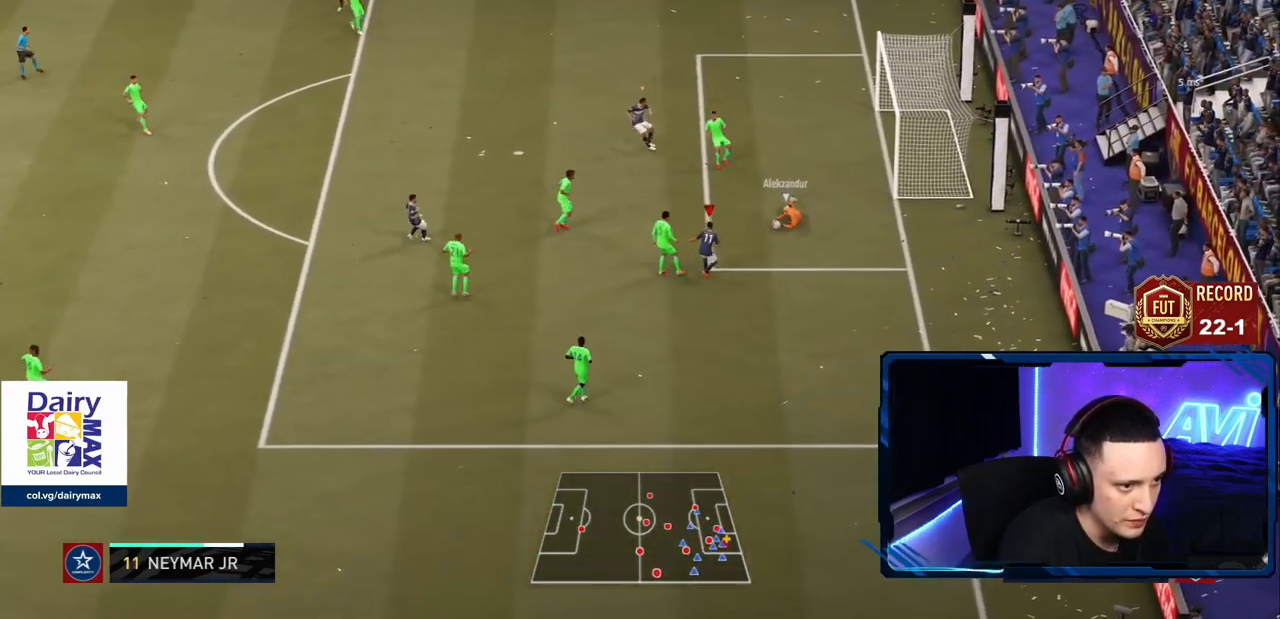
{"dt_ms": 500, "buttons": ["L2", "R2"], "left_stick": "left", "right_stick": "center", "events": [[267, "L2", "down"], [267, "left_stick", "down-left"], [267, "right_stick", "up"], [283, "R2", "up"], [367, "right_stick", "center"], [433, "R2", "down"], [467, "left_stick", "left"]]}
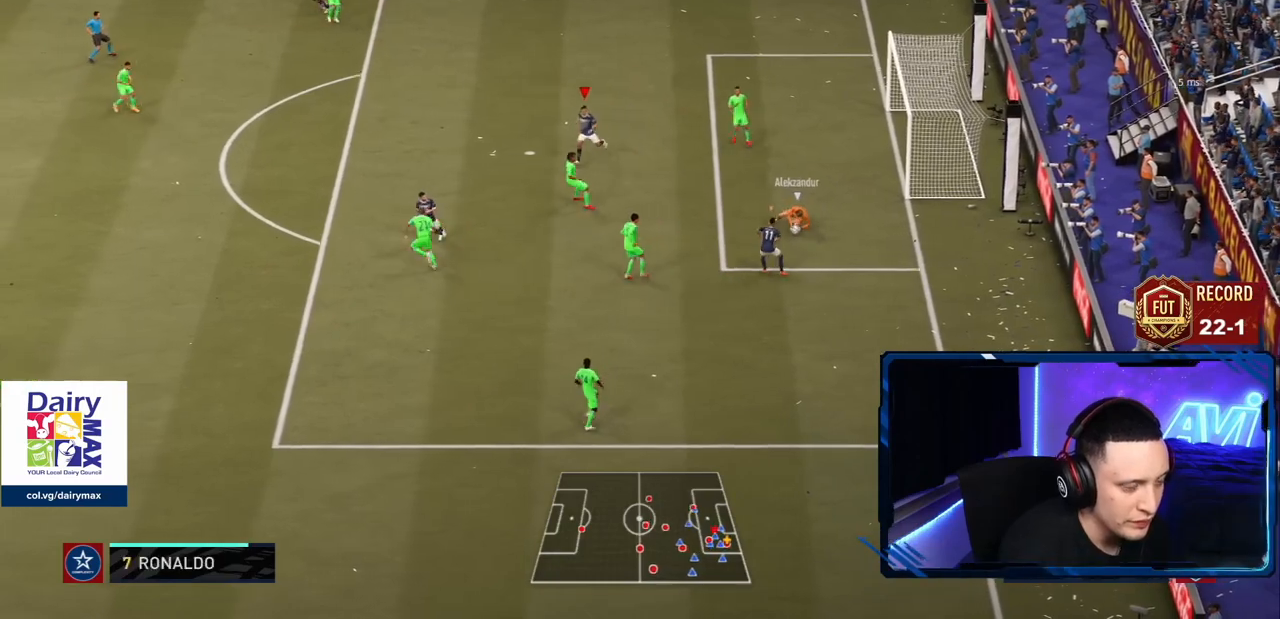
{"dt_ms": 501, "buttons": ["R2"], "left_stick": "center", "right_stick": "center", "events": [[150, "L2", "up"], [401, "left_stick", "down"], [484, "left_stick", "center"]]}
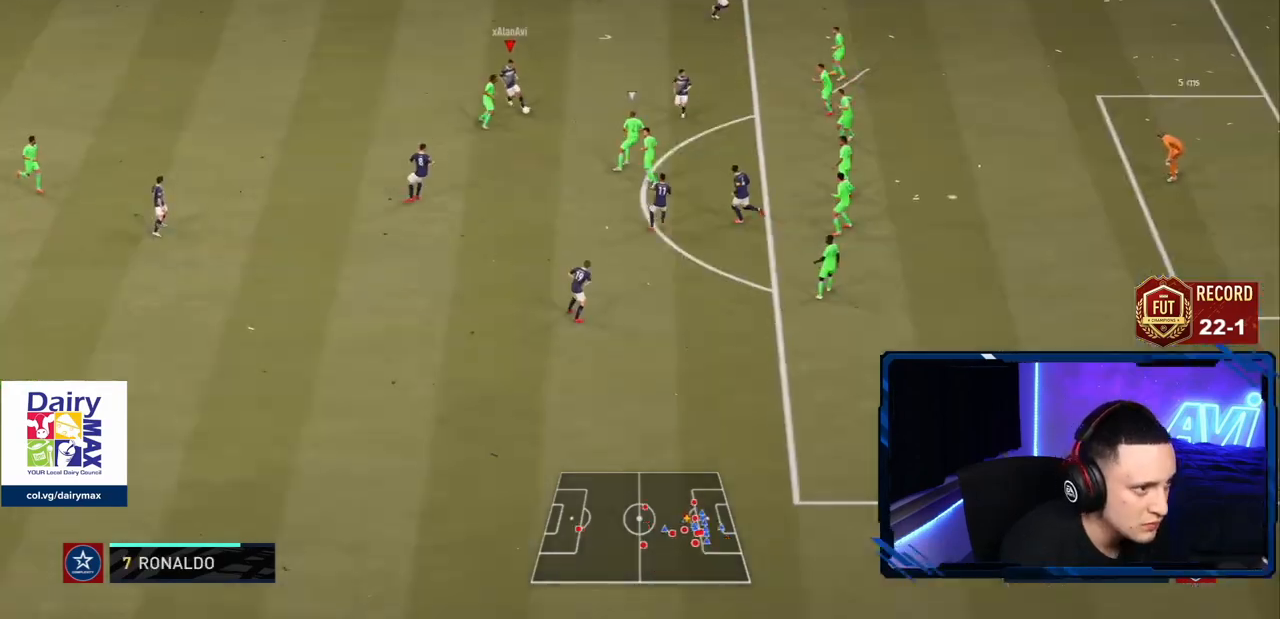
{"dt_ms": 500, "buttons": [], "left_stick": "center", "right_stick": "center", "events": [[66, "R2", "up"]]}
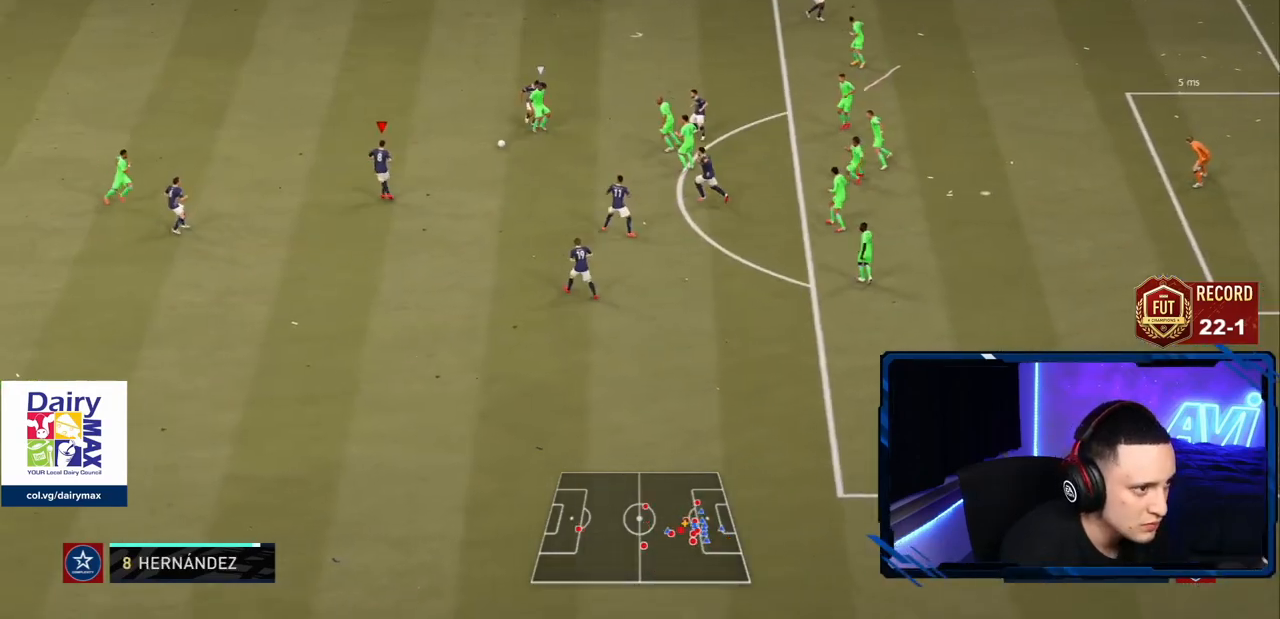
{"dt_ms": 501, "buttons": ["R2"], "left_stick": "down-right", "right_stick": "center", "events": [[50, "left_stick", "down"], [150, "R2", "down"], [217, "left_stick", "down-left"], [434, "left_stick", "down-right"]]}
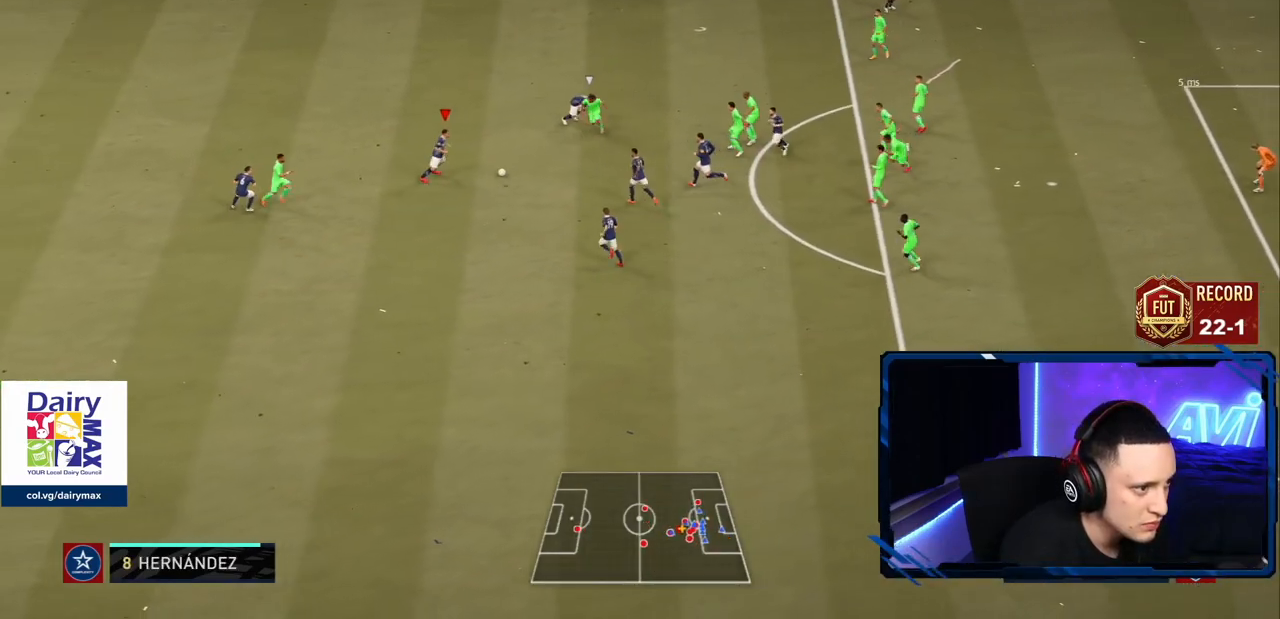
{"dt_ms": 500, "buttons": [], "left_stick": "down", "right_stick": "center", "events": [[100, "CROSS", "down"], [100, "R2", "up"], [133, "left_stick", "down"], [267, "CROSS", "up"]]}
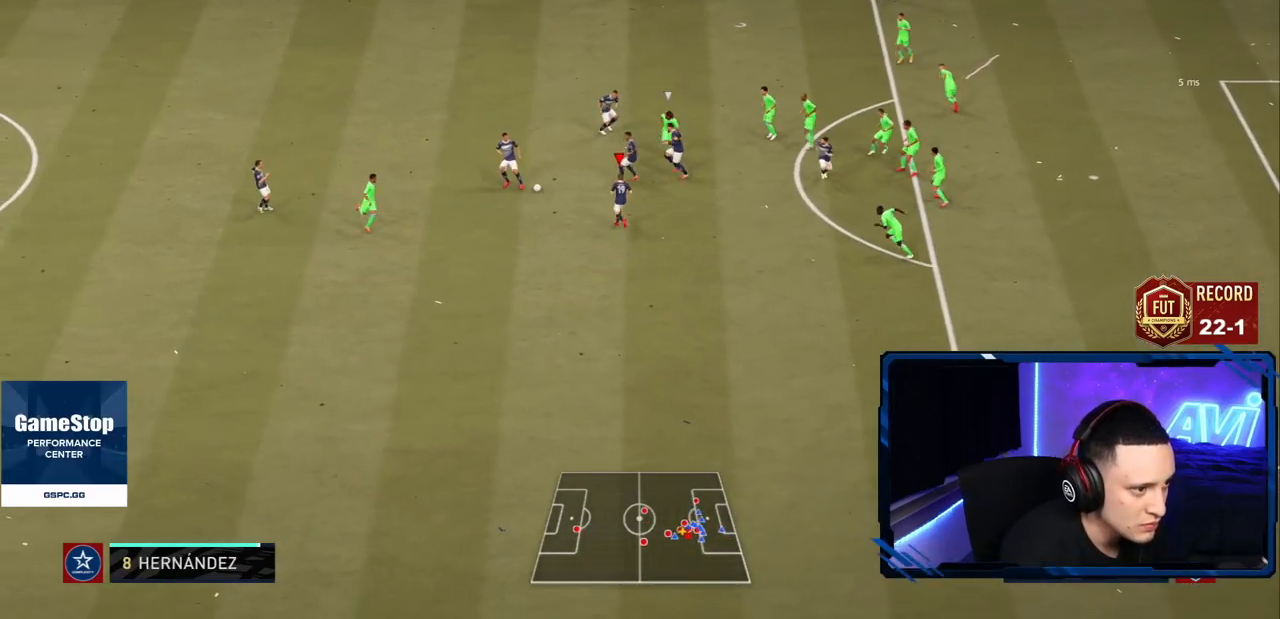
{"dt_ms": 501, "buttons": [], "left_stick": "left", "right_stick": "center", "events": [[200, "left_stick", "down-right"], [467, "left_stick", "left"]]}
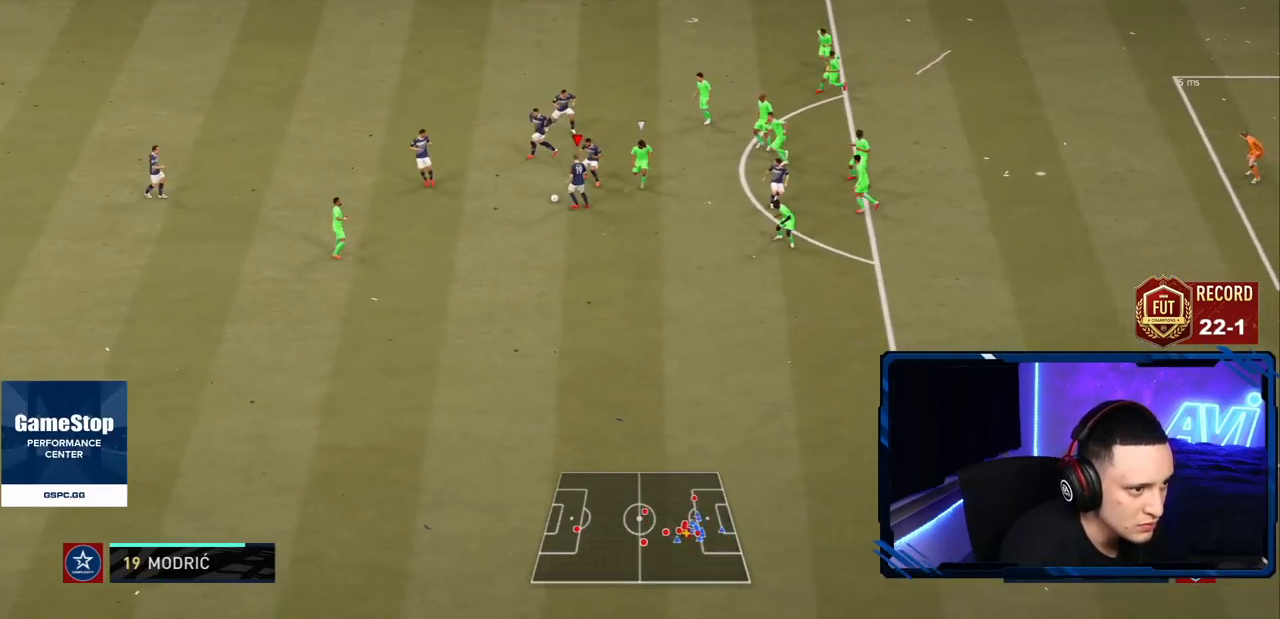
{"dt_ms": 500, "buttons": [], "left_stick": "up", "right_stick": "center", "events": [[233, "left_stick", "up-left"], [400, "left_stick", "up"]]}
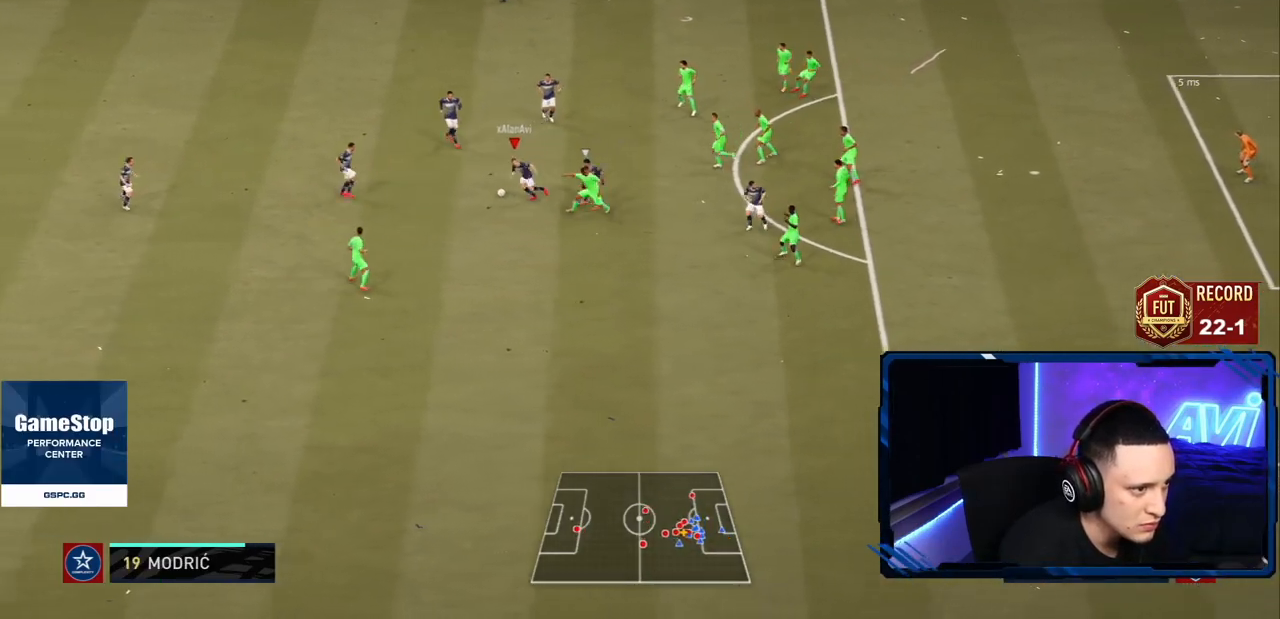
{"dt_ms": 501, "buttons": [], "left_stick": "up", "right_stick": "center", "events": []}
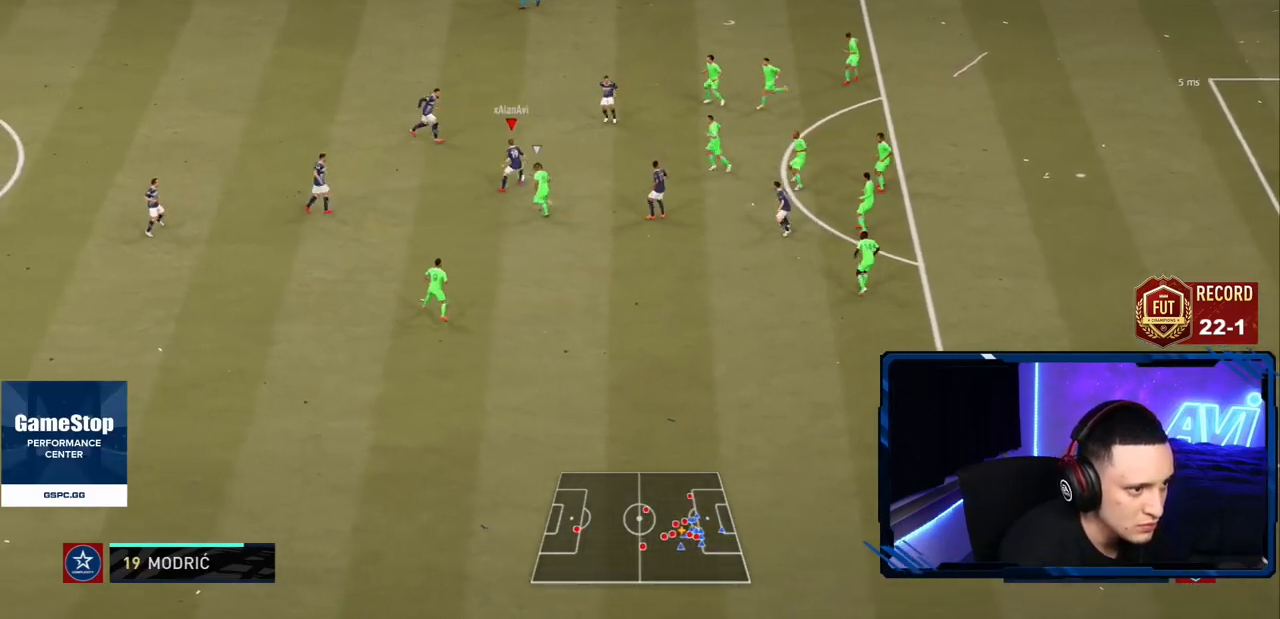
{"dt_ms": 500, "buttons": [], "left_stick": "up", "right_stick": "center", "events": []}
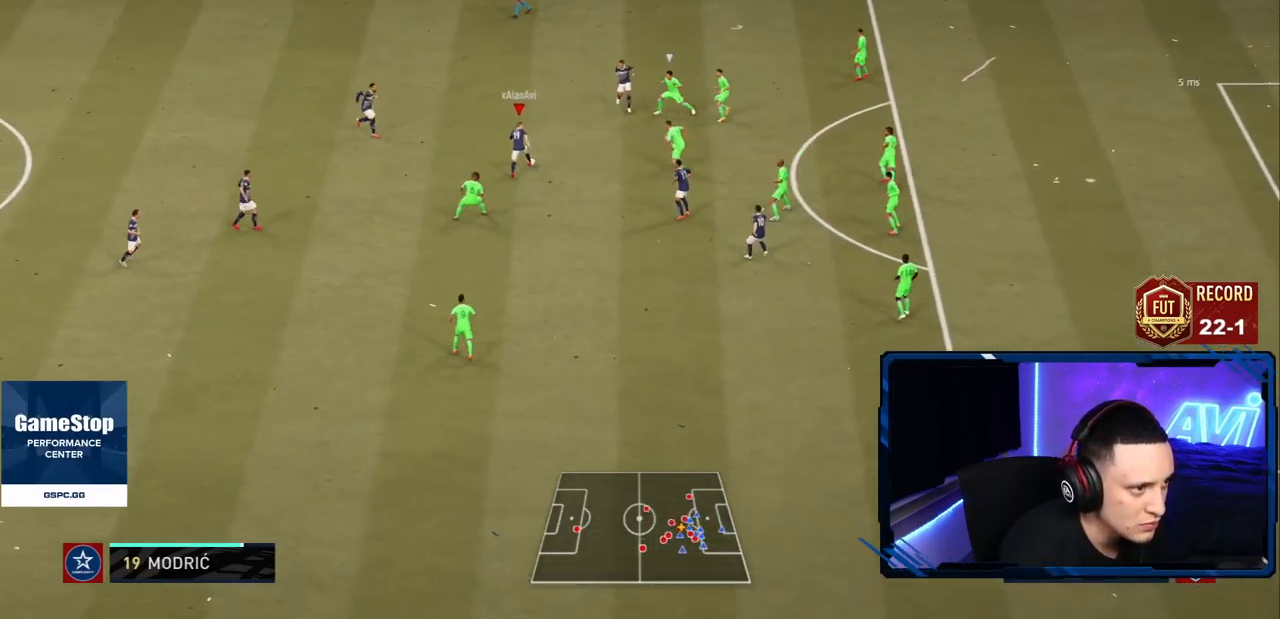
{"dt_ms": 501, "buttons": [], "left_stick": "down-left", "right_stick": "center", "events": [[217, "left_stick", "down-left"]]}
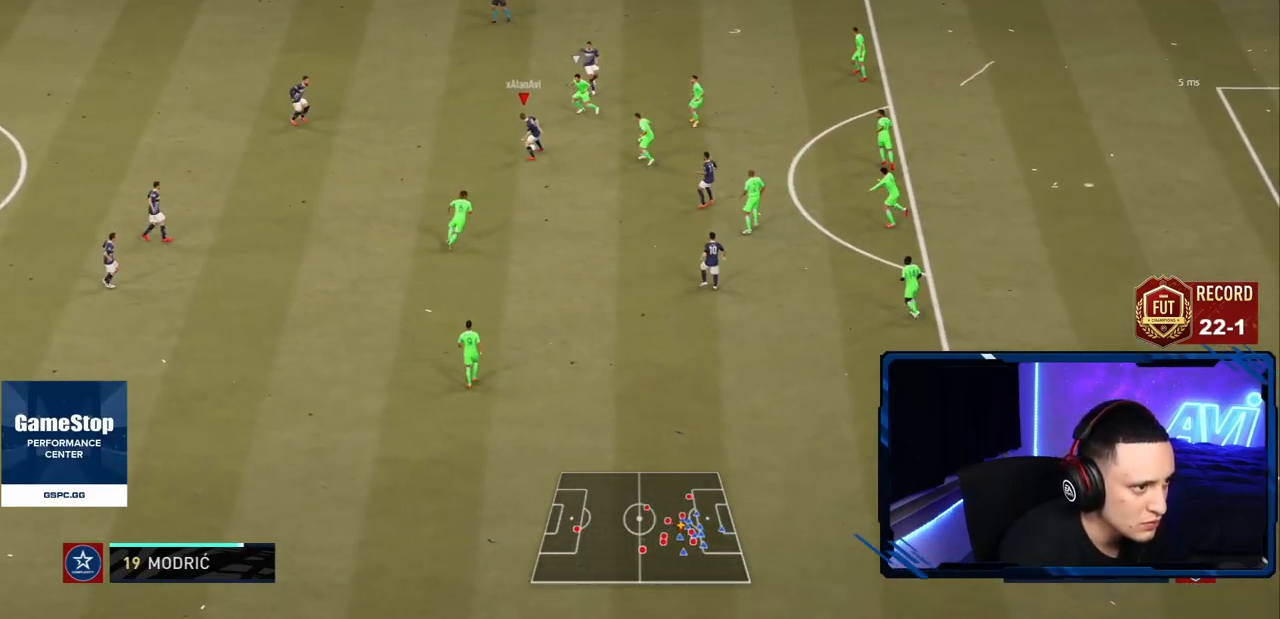
{"dt_ms": 500, "buttons": [], "left_stick": "down-right", "right_stick": "center", "events": [[66, "left_stick", "down"], [300, "CROSS", "down"], [367, "left_stick", "down-right"], [433, "CROSS", "up"]]}
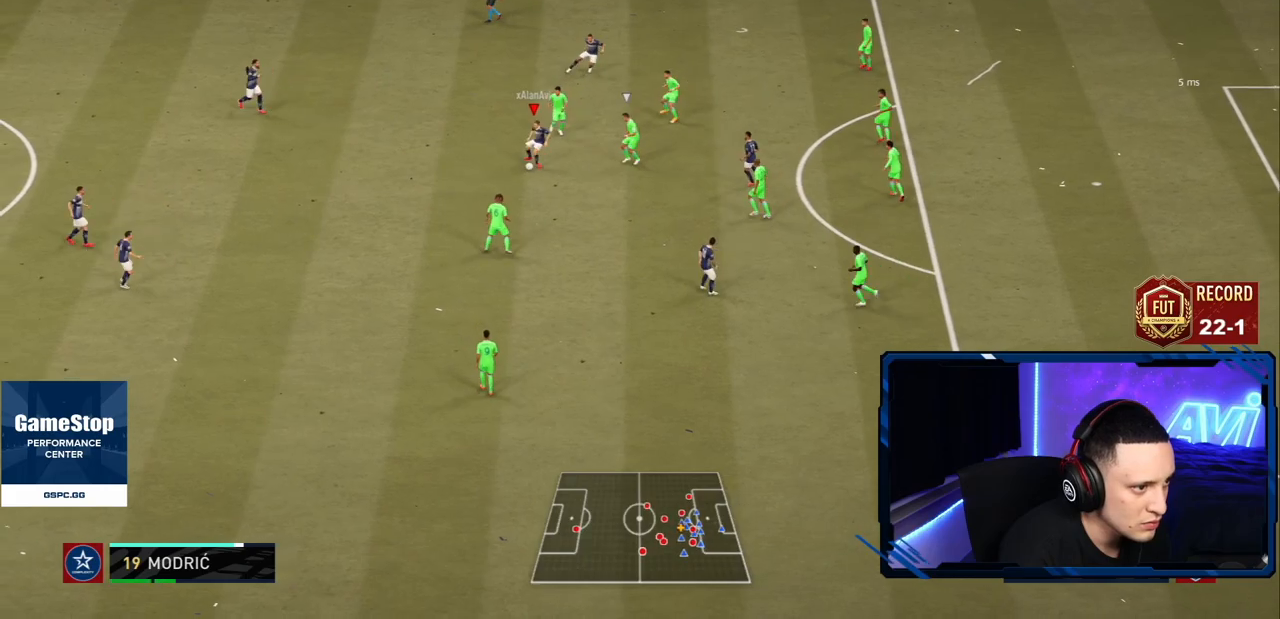
{"dt_ms": 501, "buttons": ["R2"], "left_stick": "up", "right_stick": "center", "events": [[134, "R2", "down"], [200, "left_stick", "center"], [351, "left_stick", "up"]]}
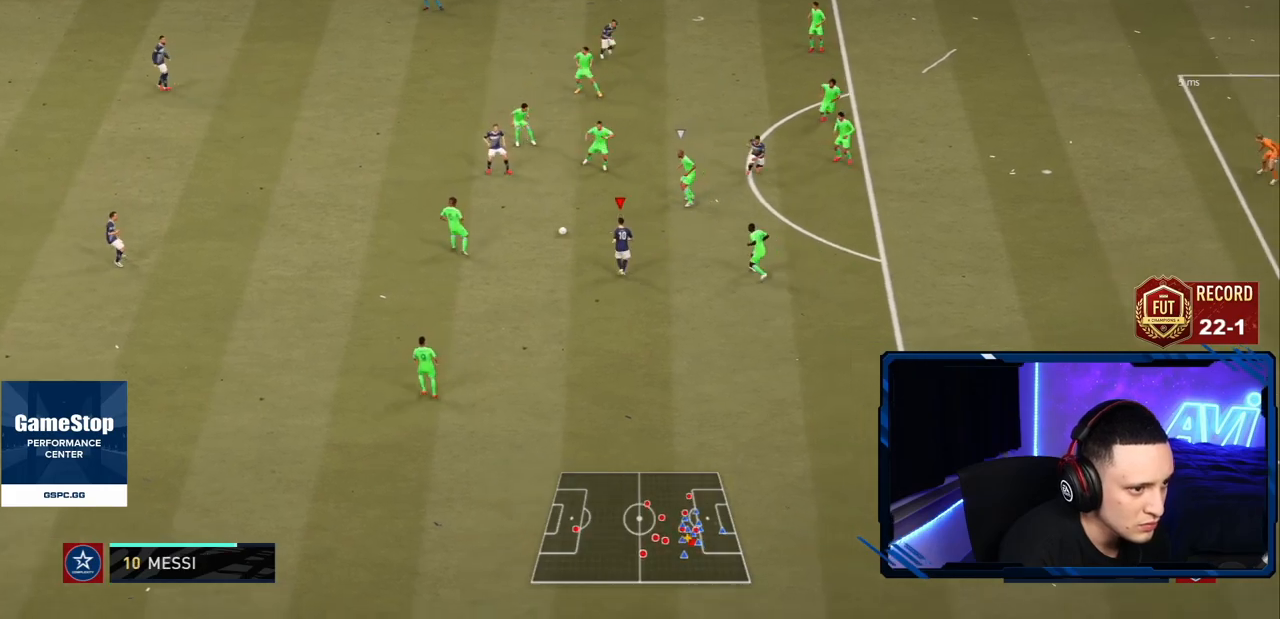
{"dt_ms": 500, "buttons": ["R2"], "left_stick": "up-right", "right_stick": "center", "events": [[66, "left_stick", "right"], [83, "R2", "up"], [133, "CROSS", "down"], [133, "left_stick", "up-right"], [233, "CROSS", "up"], [233, "R2", "down"]]}
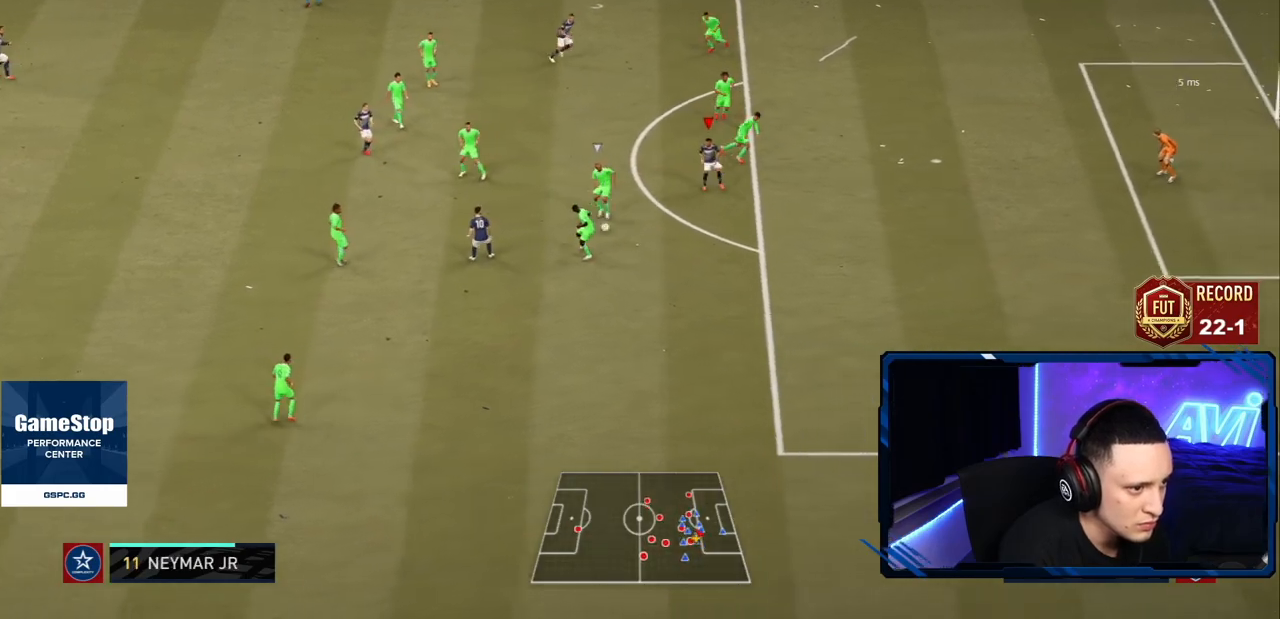
{"dt_ms": 984, "buttons": ["R2"], "left_stick": "down-right", "right_stick": "center"}
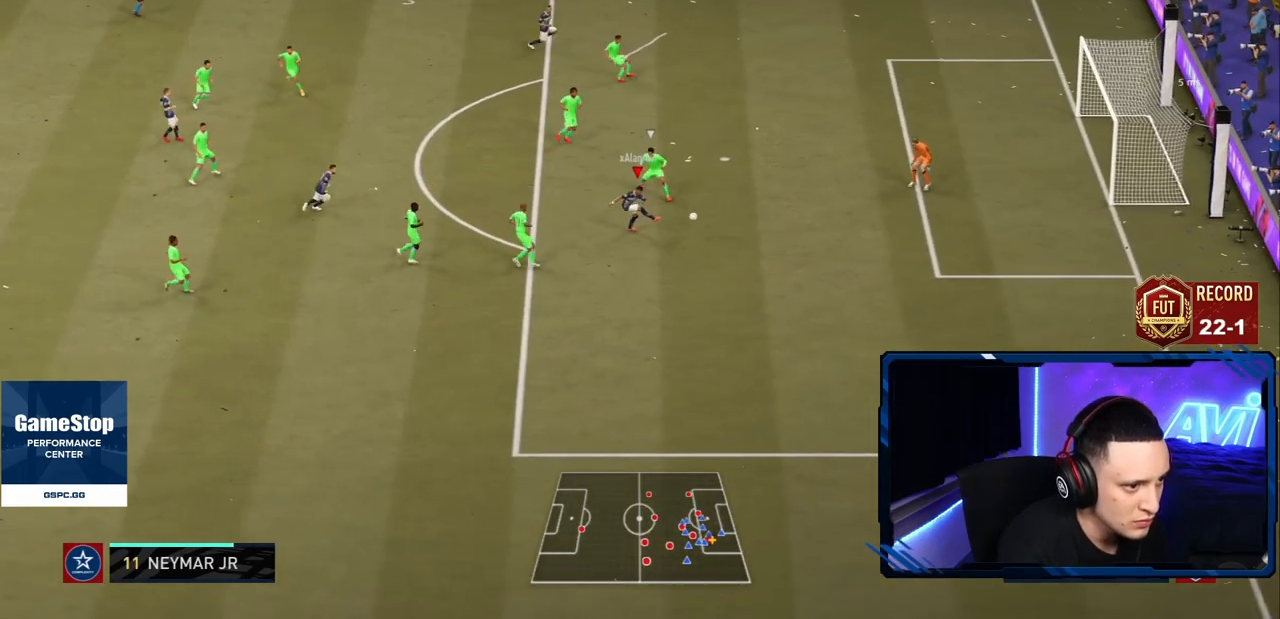
{"dt_ms": 501, "buttons": ["R2"], "left_stick": "center", "right_stick": "center", "events": [[434, "left_stick", "center"]]}